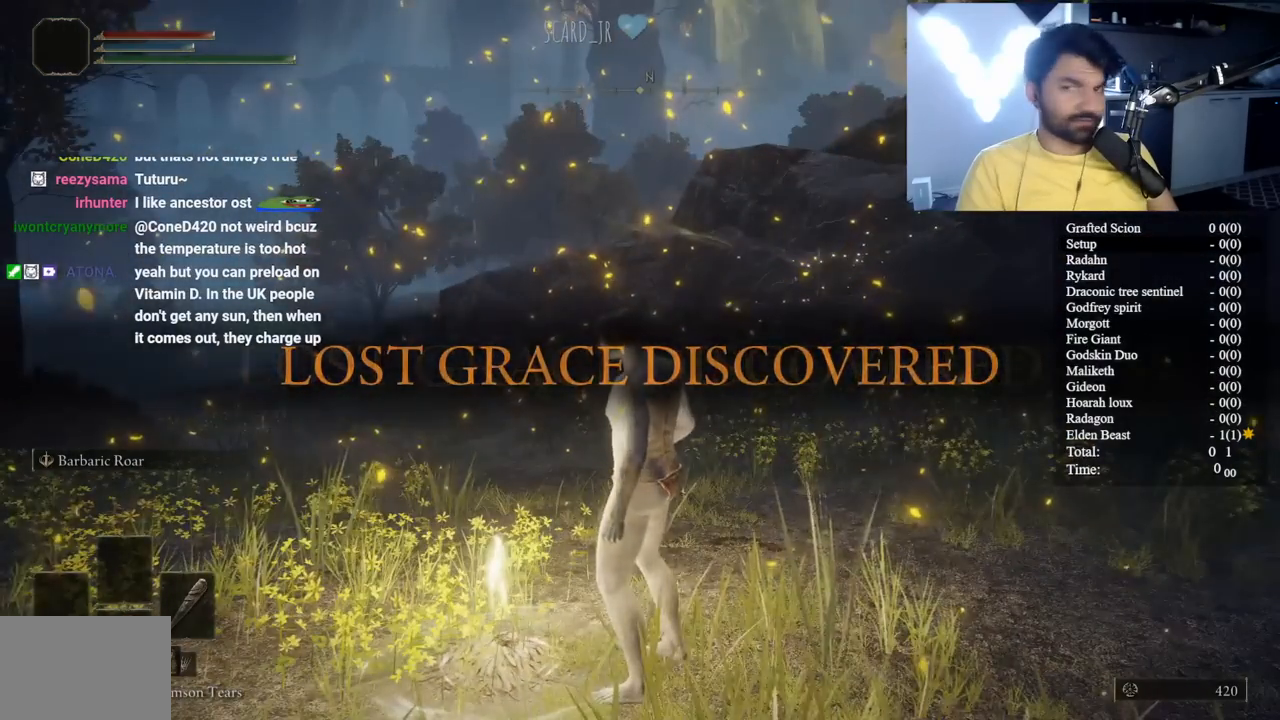
Gameplay with a controller (Xbox layout); each line is a JSON object with the inputs held at the frame after it. "button_events" lists button changes between this image and that frame as [ms after this image, input, new state], when the widget could be followed in between (sticks are given only as held states). Not read: L2 R2.
{"buttons": ["B", "Y", "L1"], "left_stick": "up", "right_stick": "center", "button_events": [[117, "Y", "down"], [167, "DPAD_LEFT", "down"], [283, "DPAD_LEFT", "up"], [383, "DPAD_LEFT", "down"], [450, "L1", "down"], [467, "DPAD_LEFT", "up"]]}
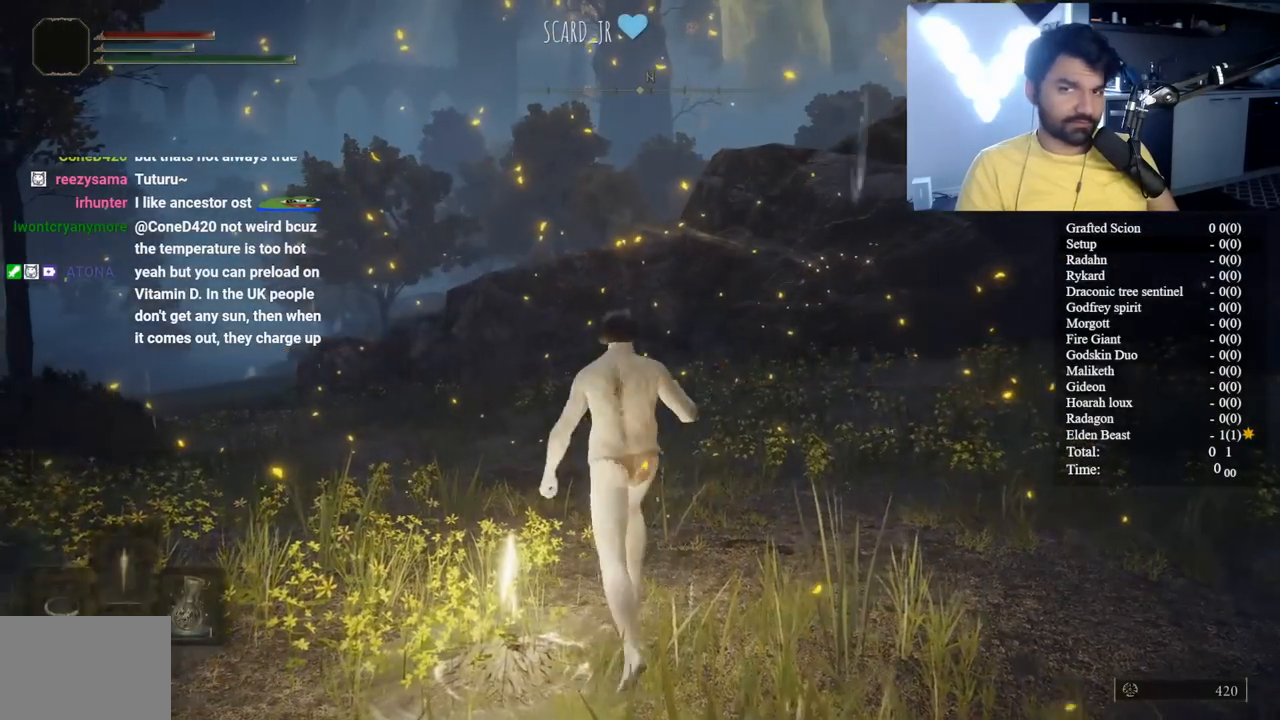
{"buttons": [], "left_stick": "up", "right_stick": "center", "button_events": [[17, "DPAD_LEFT", "down"], [17, "R1", "down"], [133, "DPAD_LEFT", "up"], [317, "Y", "up"], [400, "R1", "up"], [467, "B", "up"], [483, "L1", "up"]]}
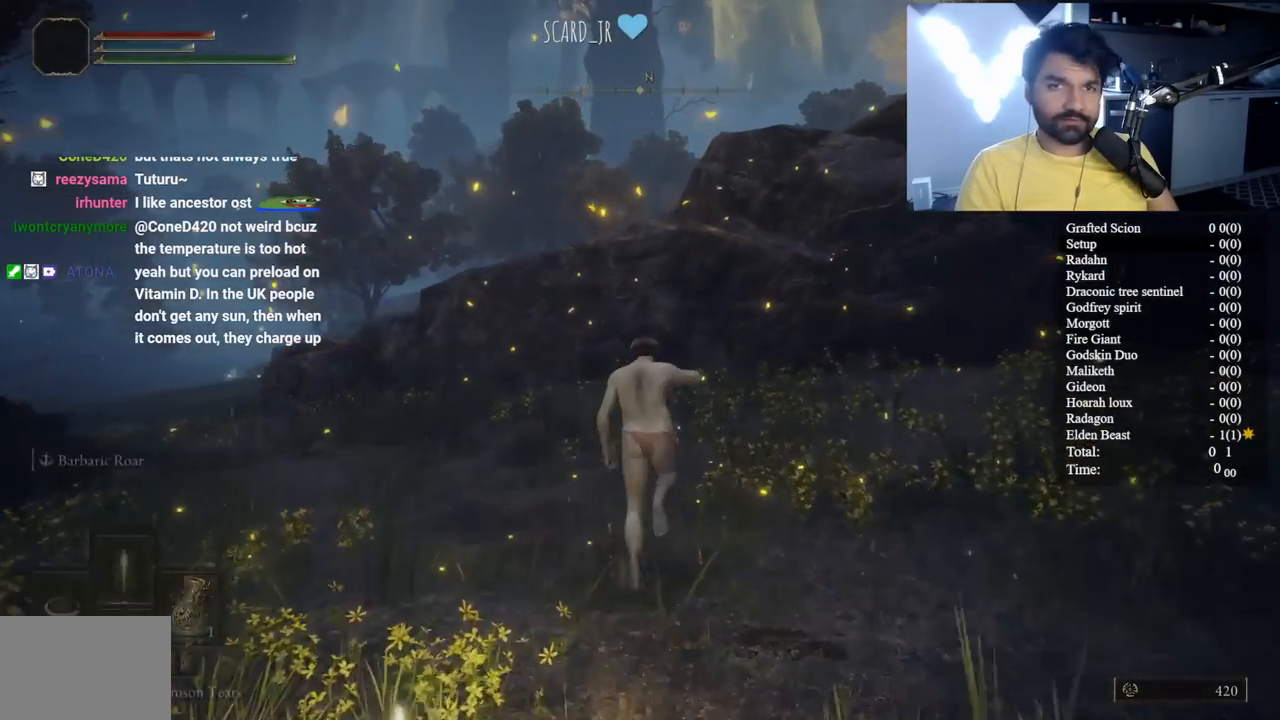
{"buttons": [], "left_stick": "up", "right_stick": "center", "button_events": [[167, "B", "down"], [283, "B", "up"], [383, "B", "down"], [483, "B", "up"]]}
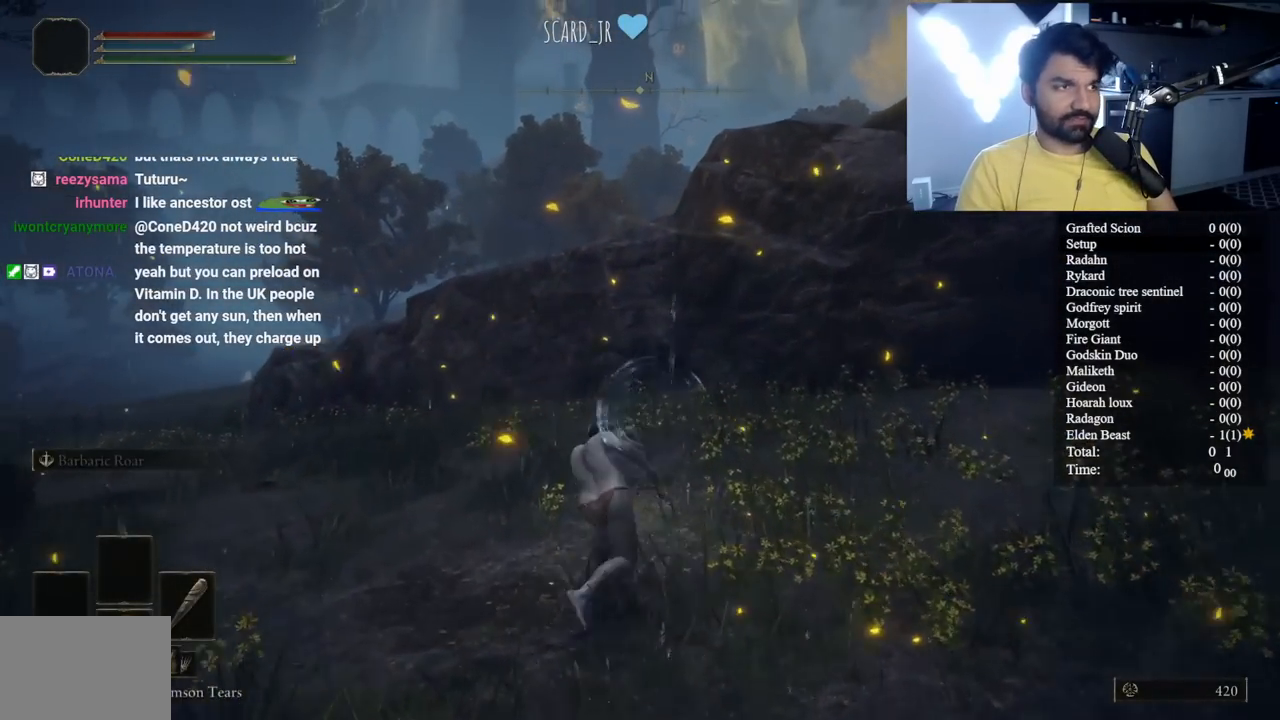
{"buttons": [], "left_stick": "up", "right_stick": "center", "button_events": [[67, "B", "down"], [200, "B", "up"], [317, "B", "down"], [450, "B", "up"]]}
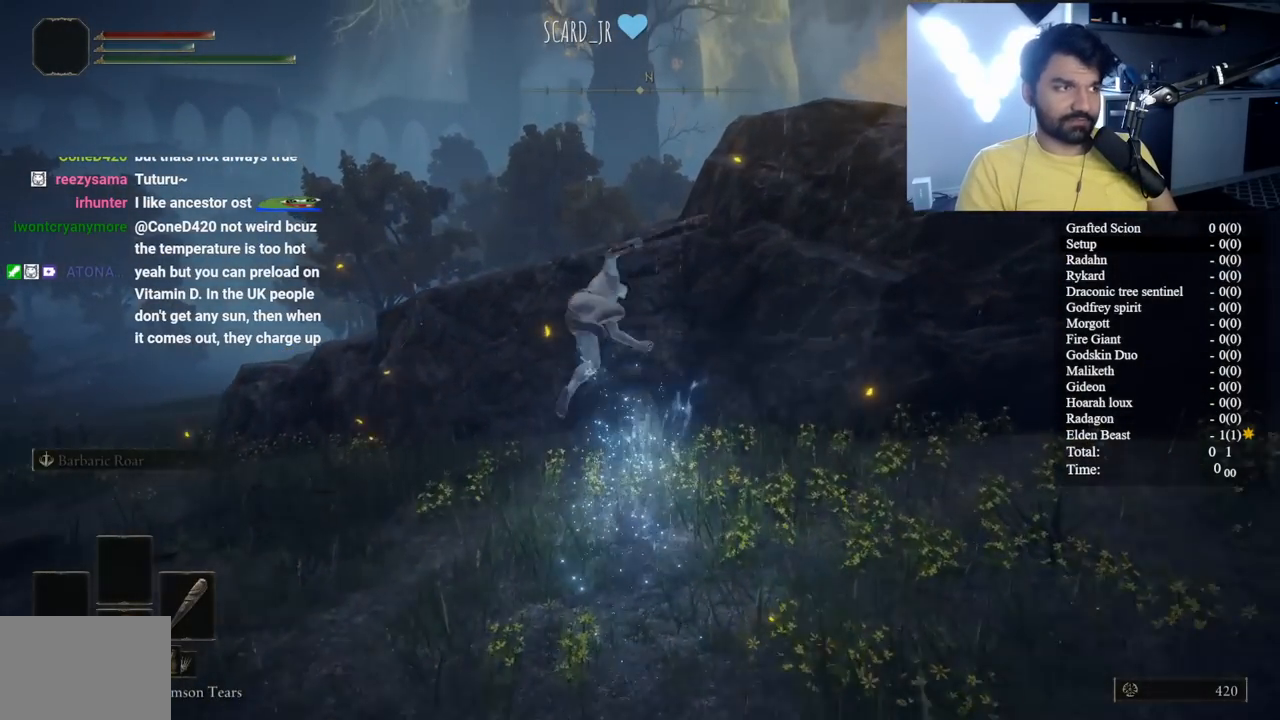
{"buttons": ["B"], "left_stick": "up-left", "right_stick": "center", "button_events": [[67, "B", "down"], [183, "B", "up"], [283, "B", "down"], [400, "B", "up"], [483, "B", "down"]]}
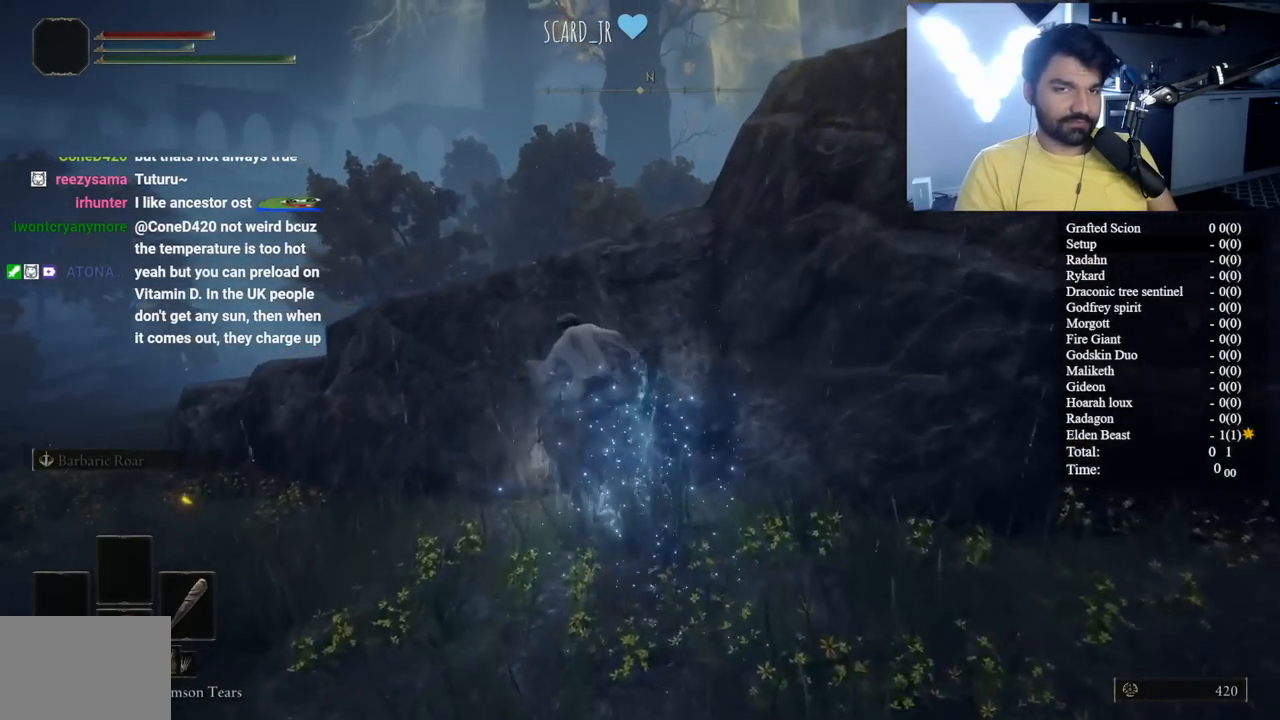
{"buttons": ["A", "B"], "left_stick": "up-right", "right_stick": "center", "button_events": [[167, "A", "down"], [383, "A", "up"], [483, "A", "down"]]}
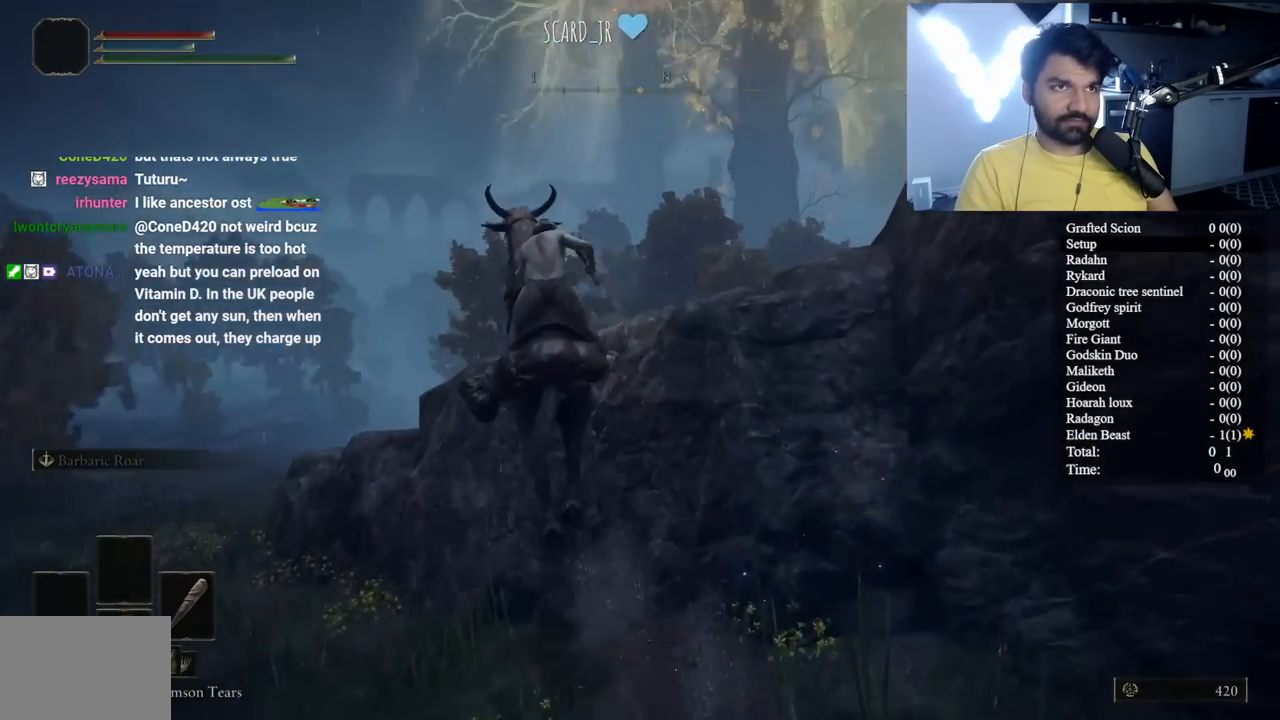
{"buttons": [], "left_stick": "up-right", "right_stick": "right", "button_events": [[117, "A", "up"], [183, "B", "up"]]}
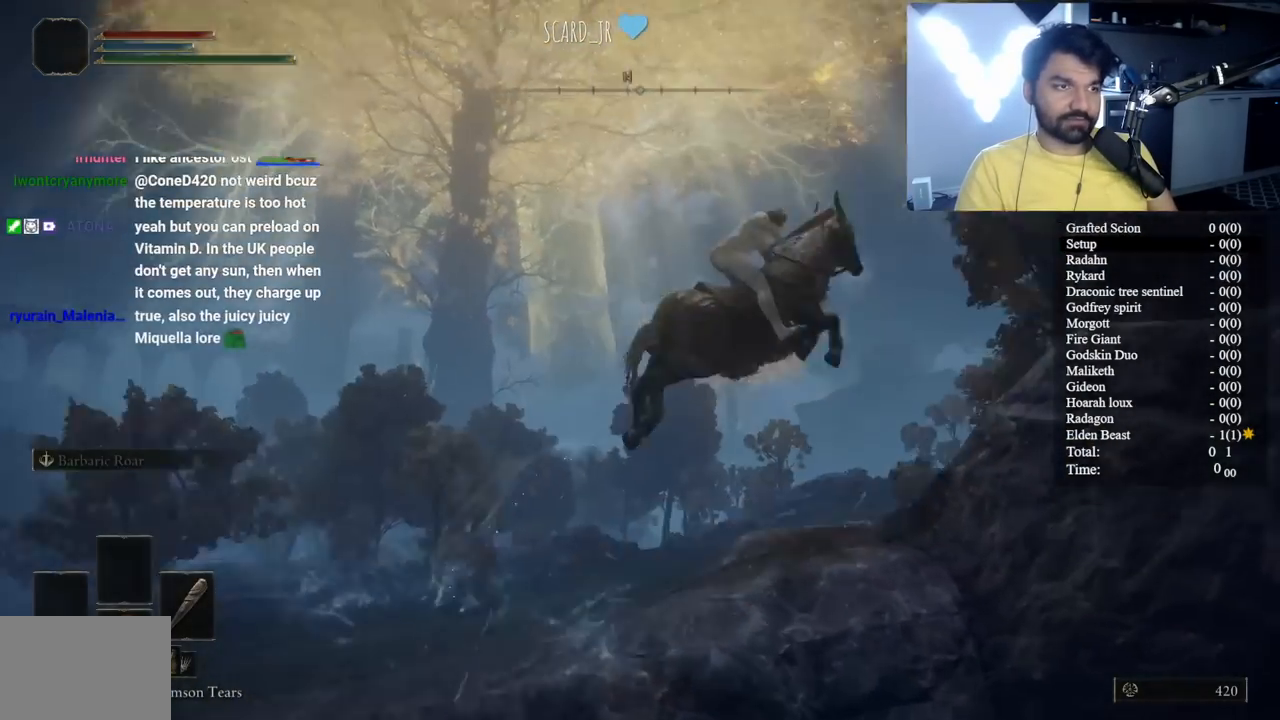
{"buttons": ["B"], "left_stick": "up", "right_stick": "center", "button_events": [[250, "B", "down"], [367, "B", "up"], [483, "B", "down"]]}
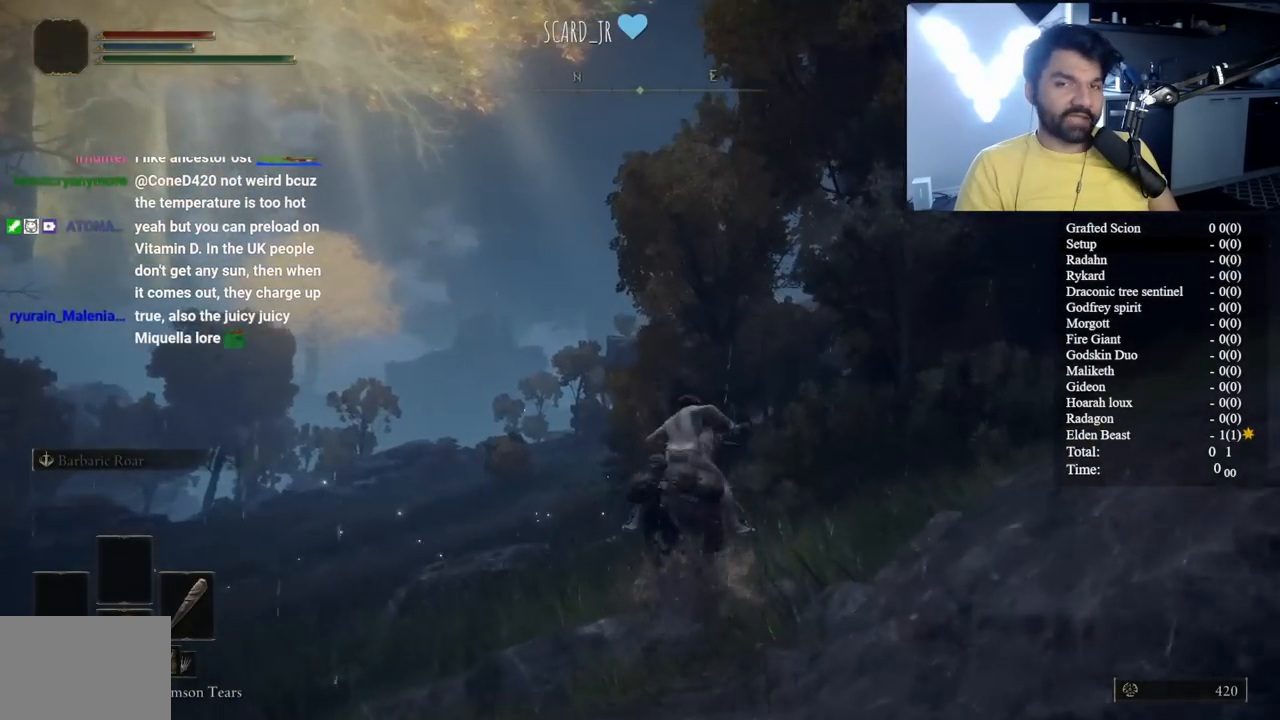
{"buttons": ["B"], "left_stick": "up", "right_stick": "down", "button_events": [[117, "B", "up"], [250, "B", "down"]]}
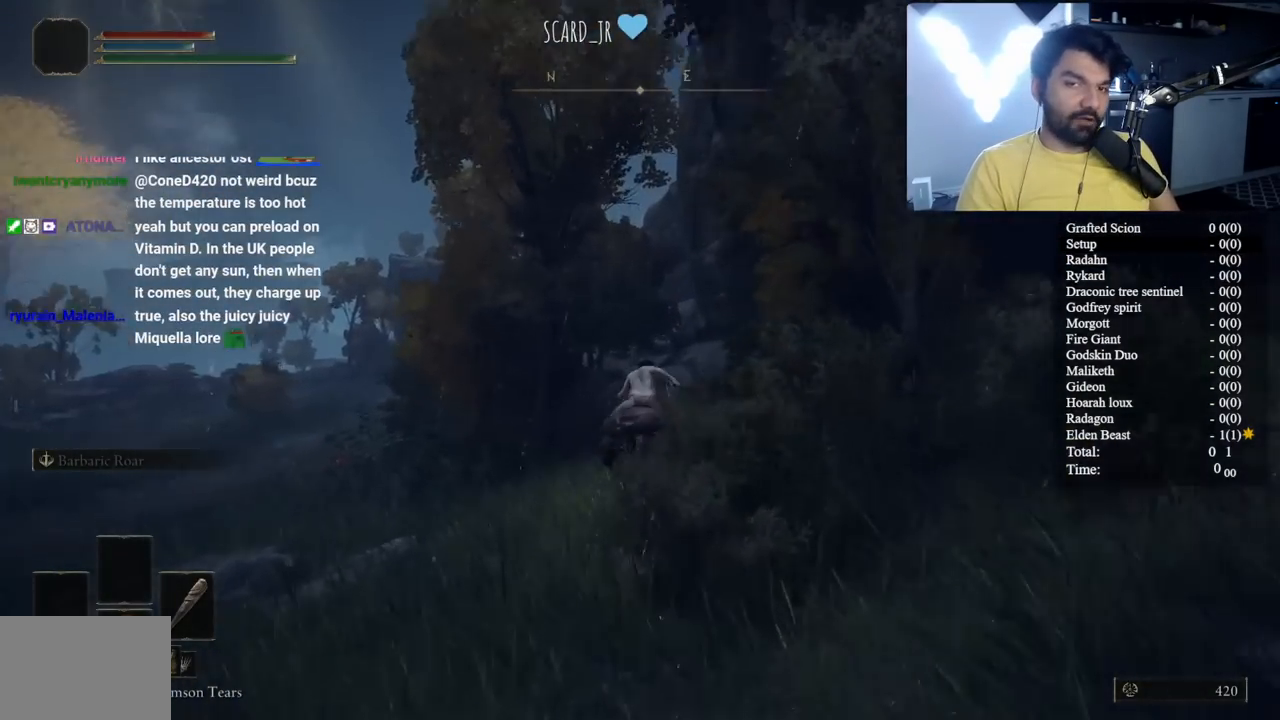
{"buttons": ["B"], "left_stick": "up", "right_stick": "center"}
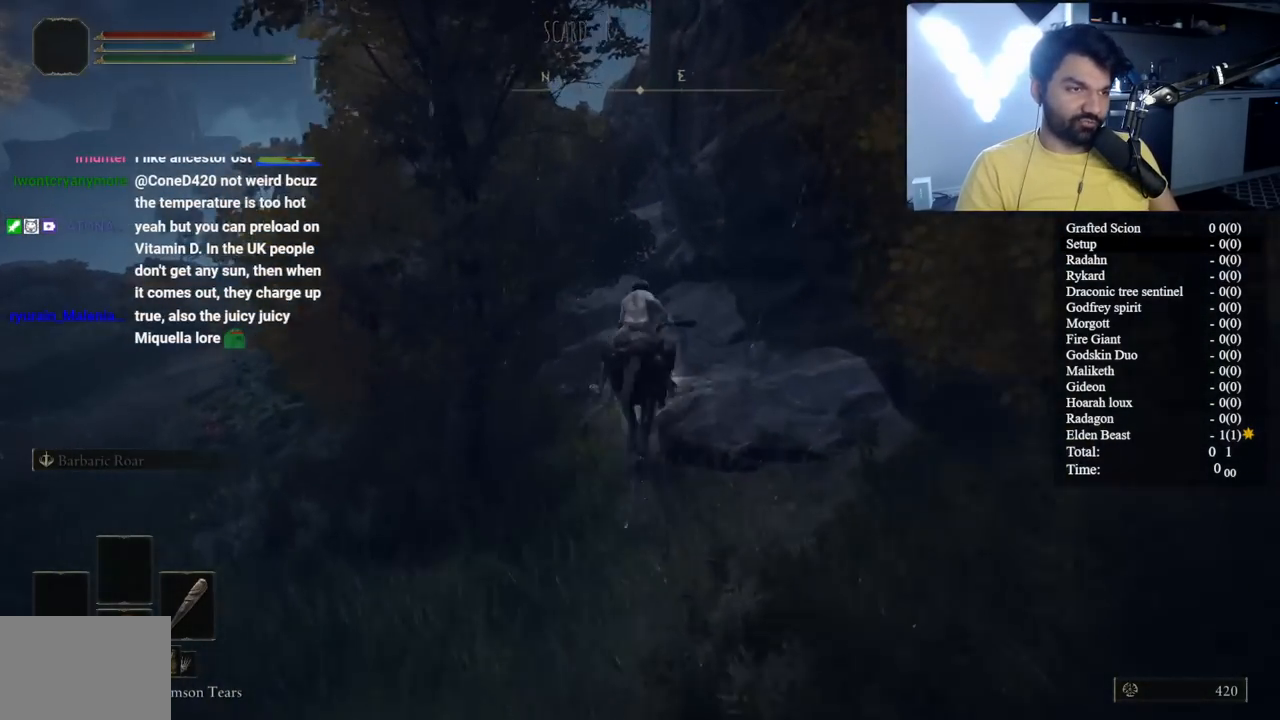
{"buttons": ["B"], "left_stick": "up", "right_stick": "center", "button_events": []}
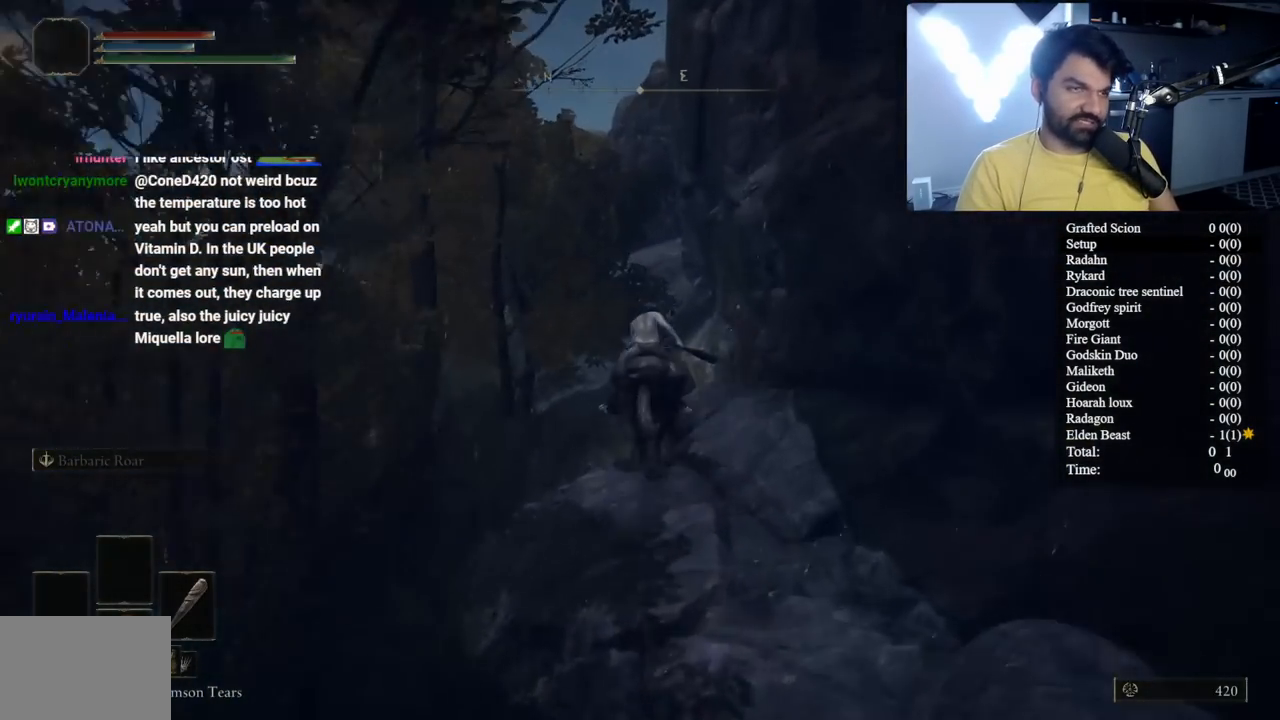
{"buttons": ["B"], "left_stick": "up", "right_stick": "center", "button_events": [[150, "B", "up"], [267, "B", "down"]]}
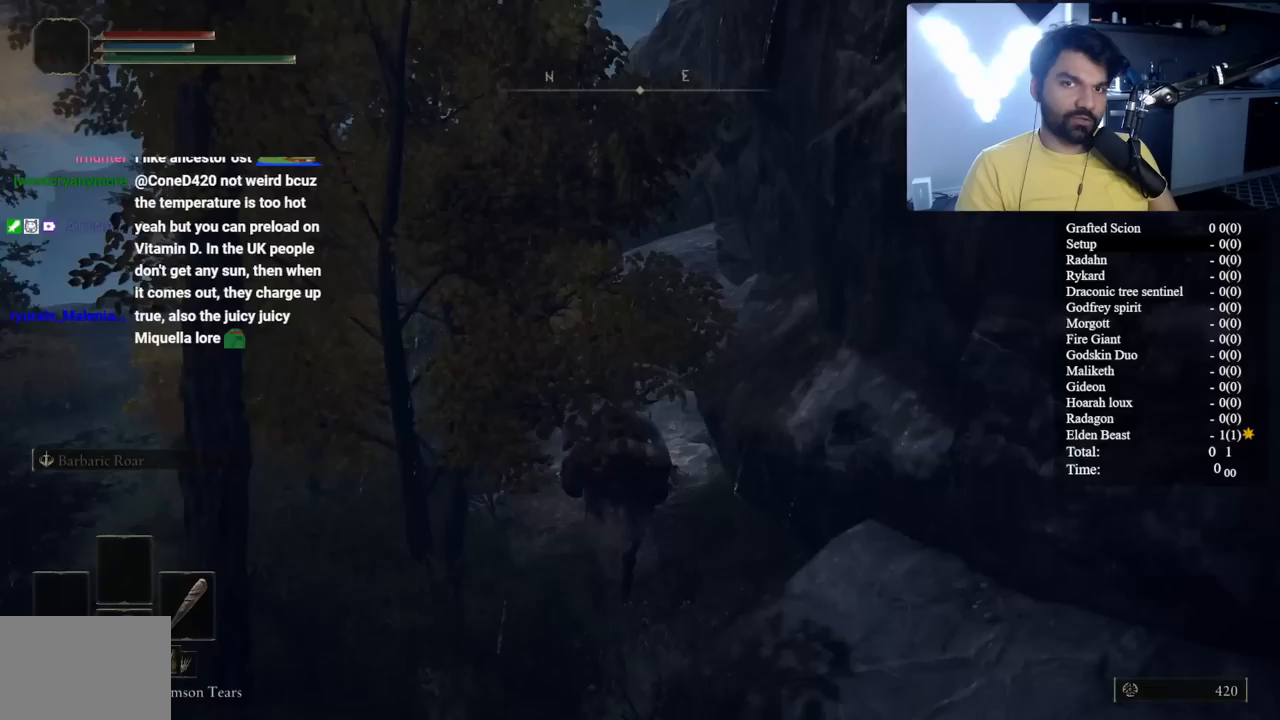
{"buttons": ["A", "B"], "left_stick": "up-right", "right_stick": "center", "button_events": [[417, "A", "down"]]}
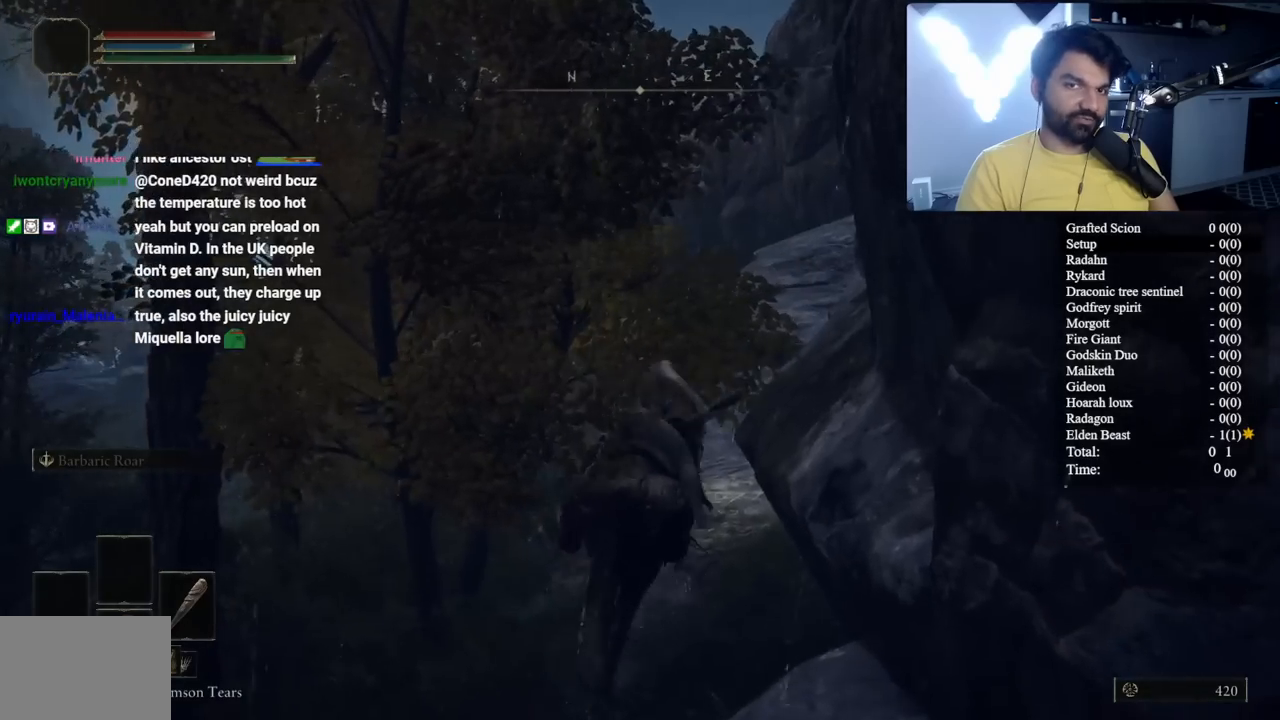
{"buttons": ["B"], "left_stick": "up", "right_stick": "center", "button_events": [[150, "A", "up"], [267, "A", "down"], [400, "A", "up"]]}
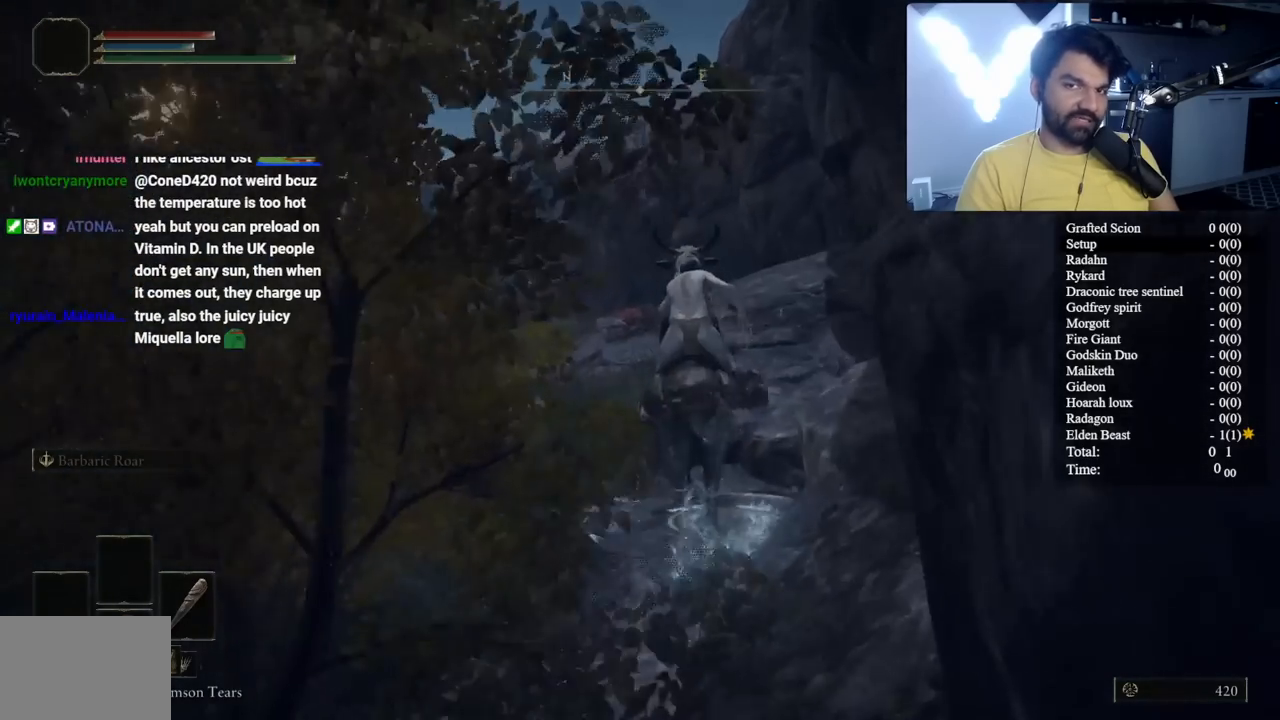
{"buttons": [], "left_stick": "up", "right_stick": "center", "button_events": [[83, "B", "up"]]}
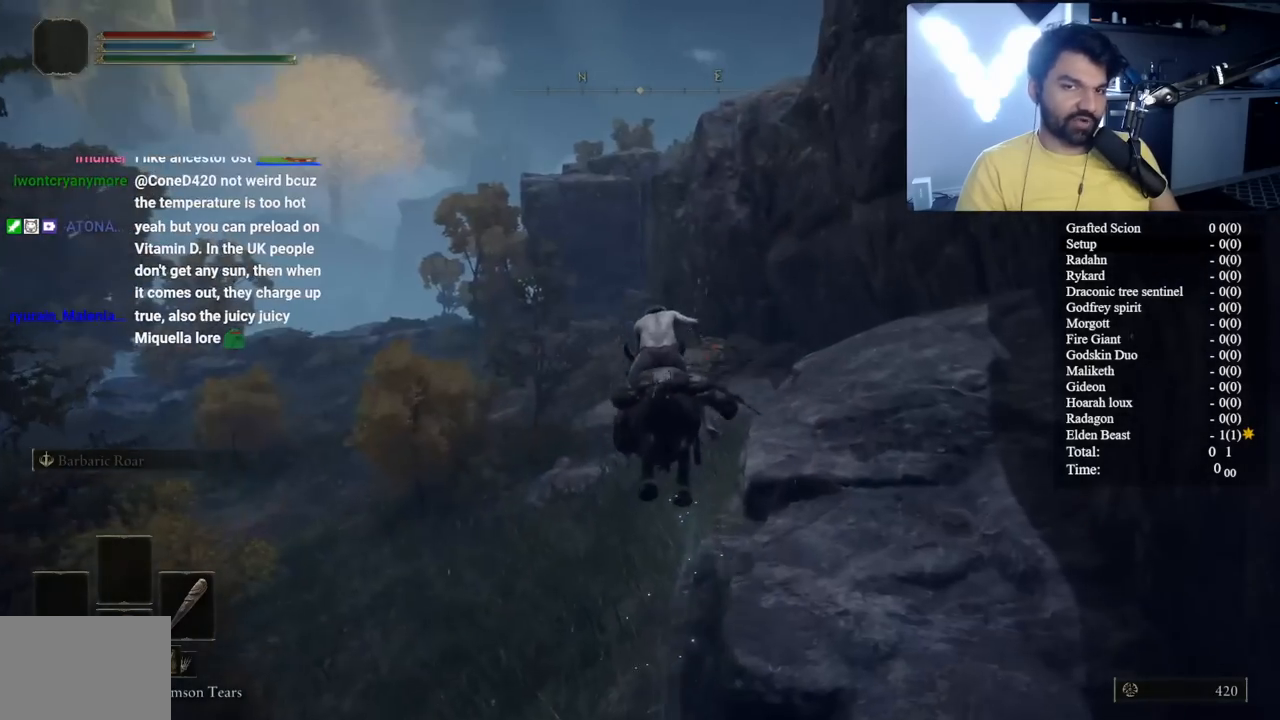
{"buttons": ["B"], "left_stick": "up", "right_stick": "center", "button_events": [[33, "B", "down"], [150, "B", "up"], [250, "B", "down"]]}
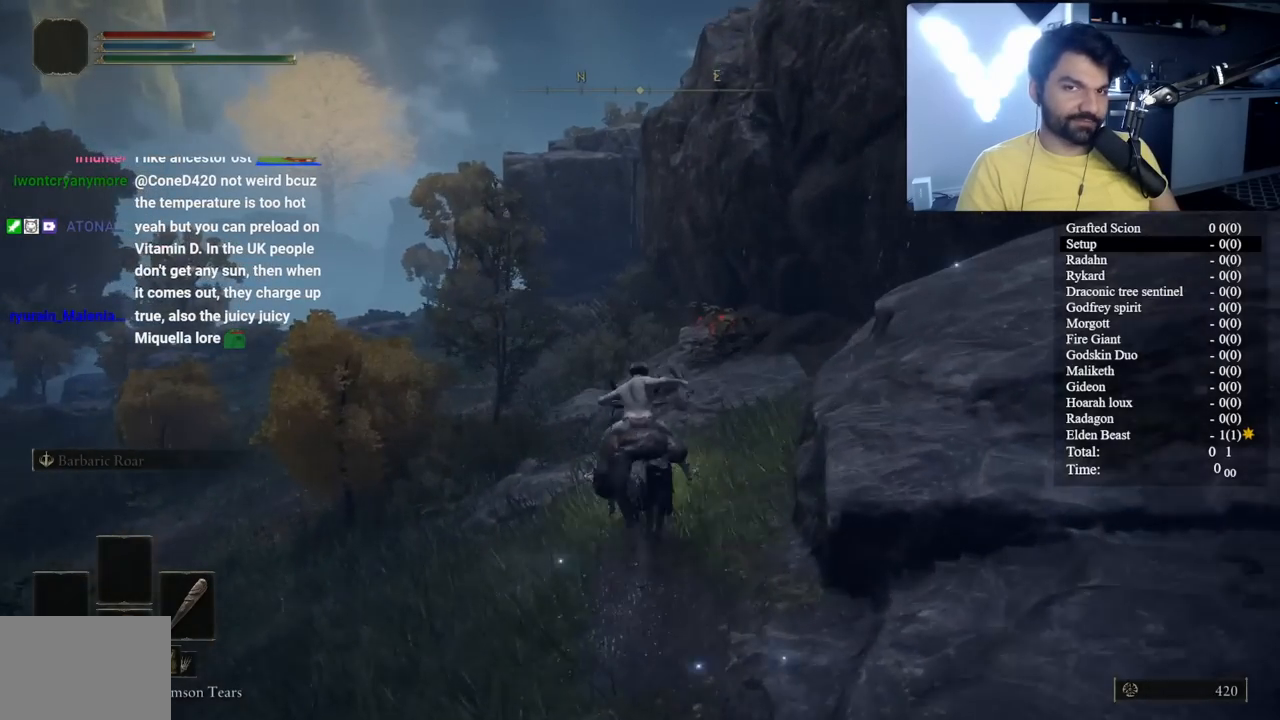
{"buttons": ["B"], "left_stick": "up", "right_stick": "center", "button_events": []}
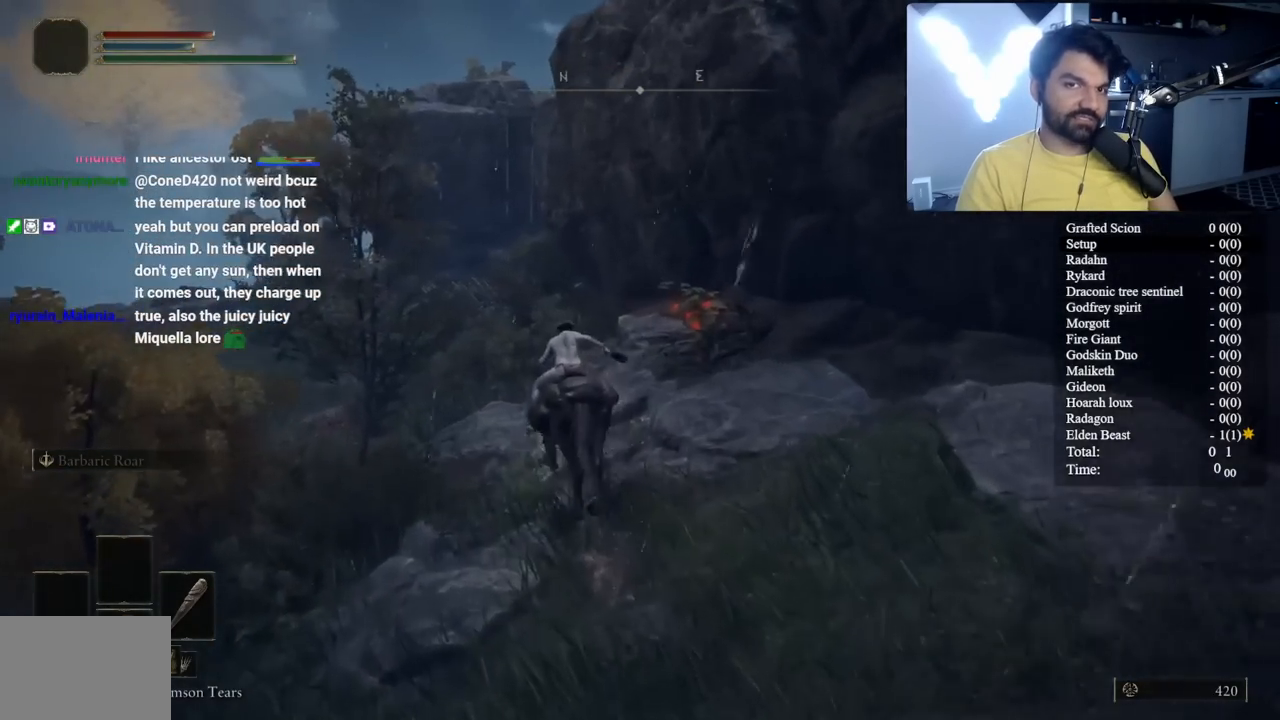
{"buttons": ["B"], "left_stick": "up-left", "right_stick": "center", "button_events": []}
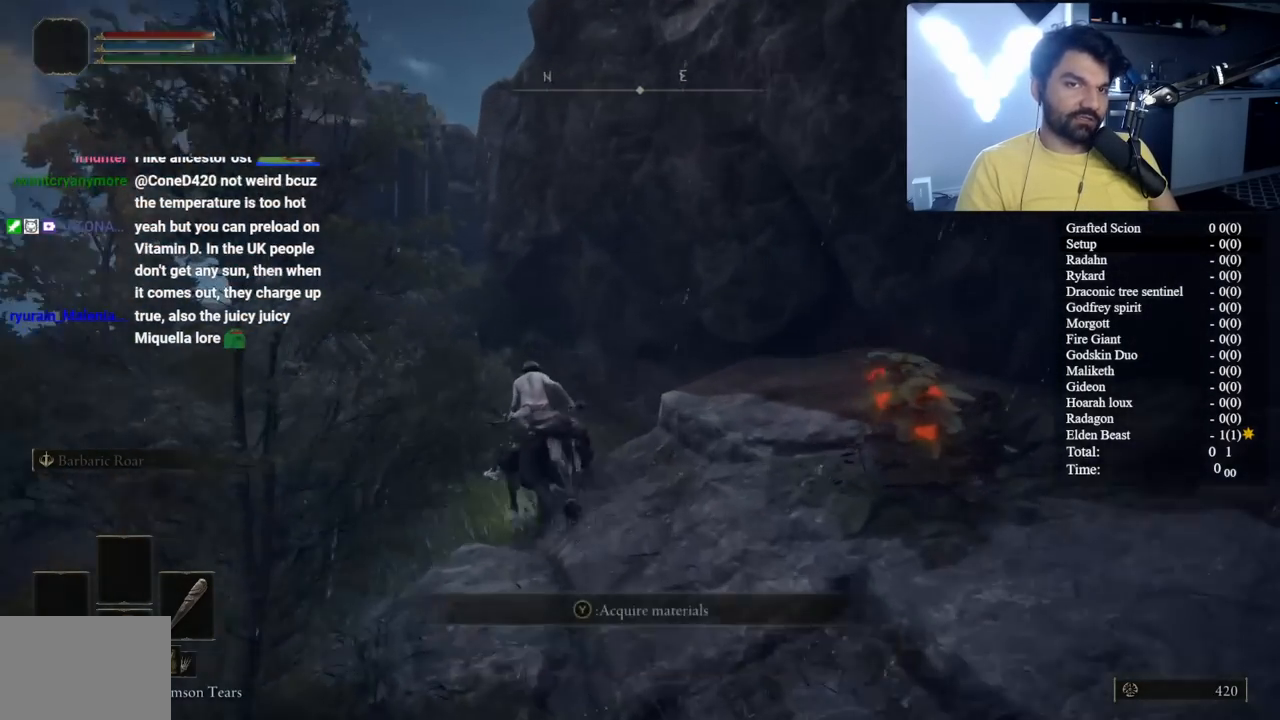
{"buttons": ["B"], "left_stick": "up", "right_stick": "center", "button_events": []}
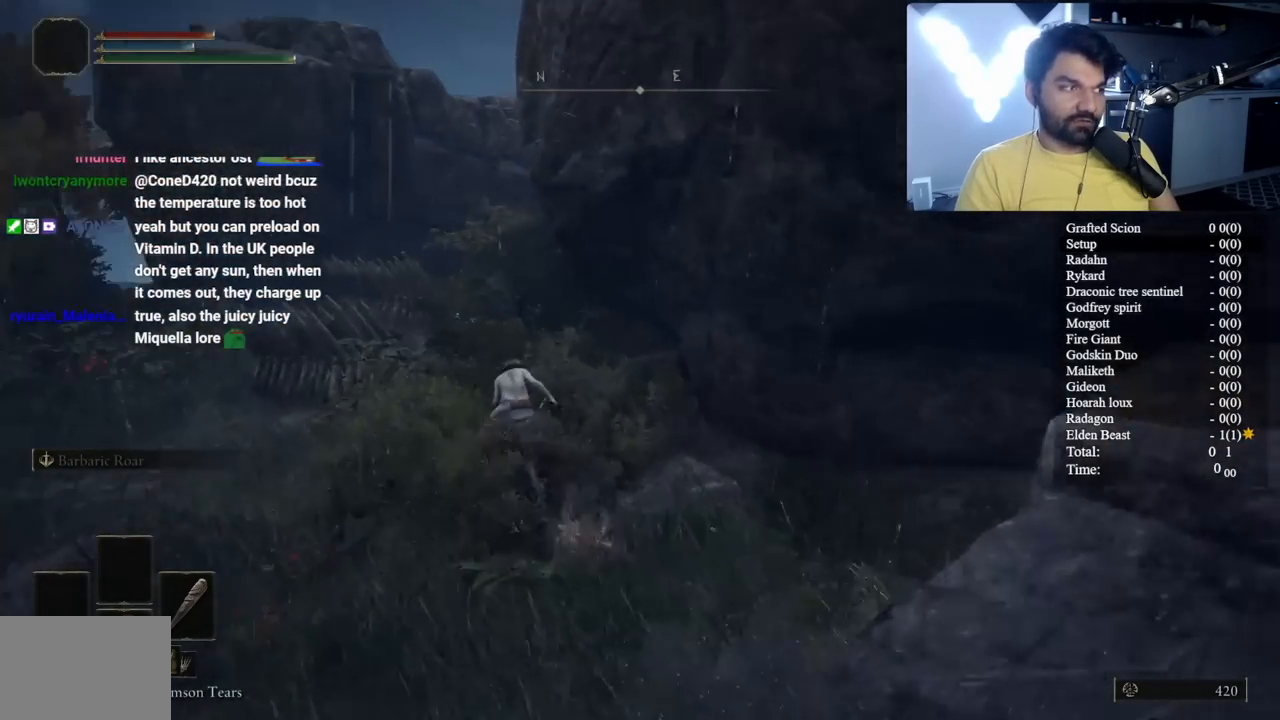
{"buttons": ["B"], "left_stick": "up", "right_stick": "down-right", "button_events": []}
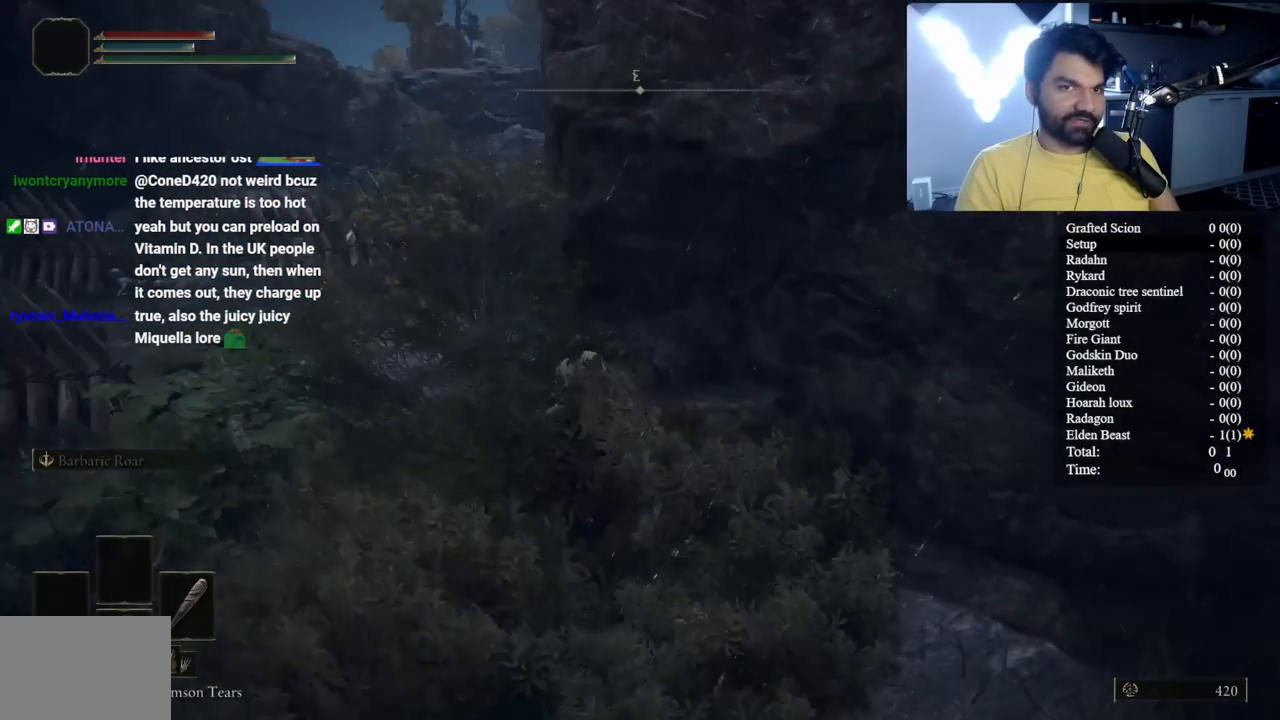
{"buttons": ["B"], "left_stick": "down-left", "right_stick": "center", "button_events": []}
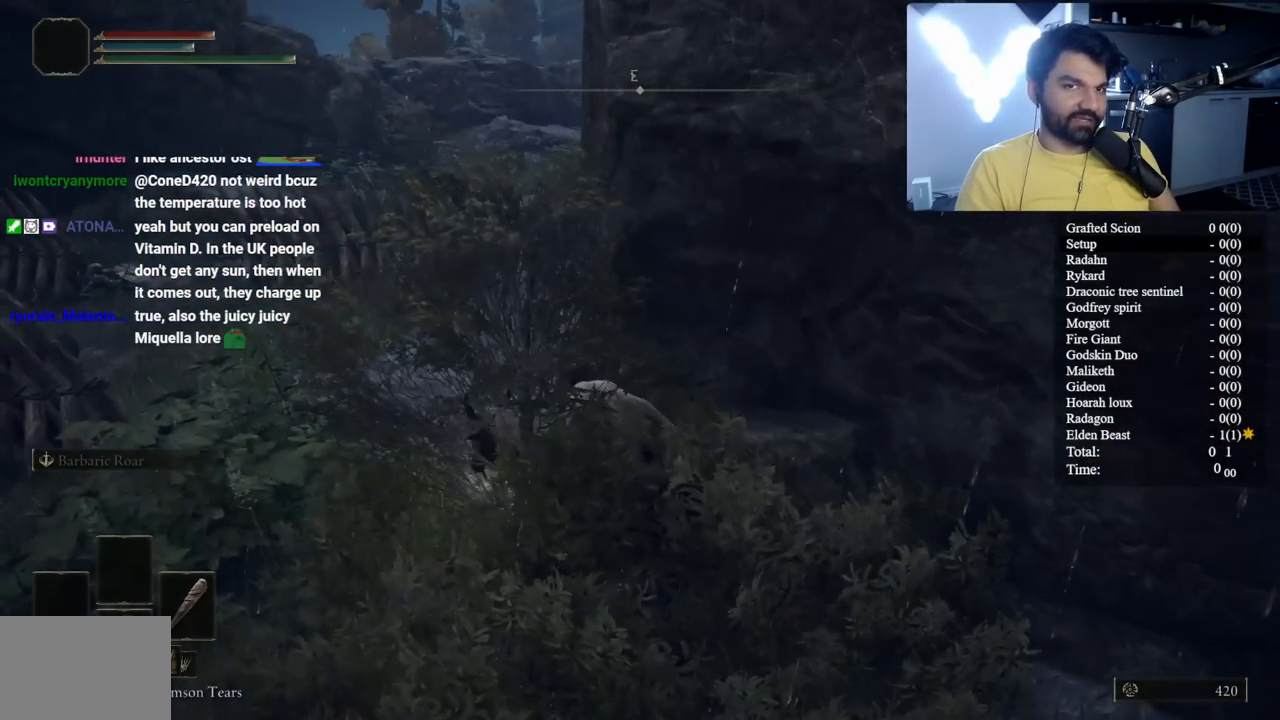
{"buttons": [], "left_stick": "up-left", "right_stick": "center", "button_events": [[100, "B", "up"]]}
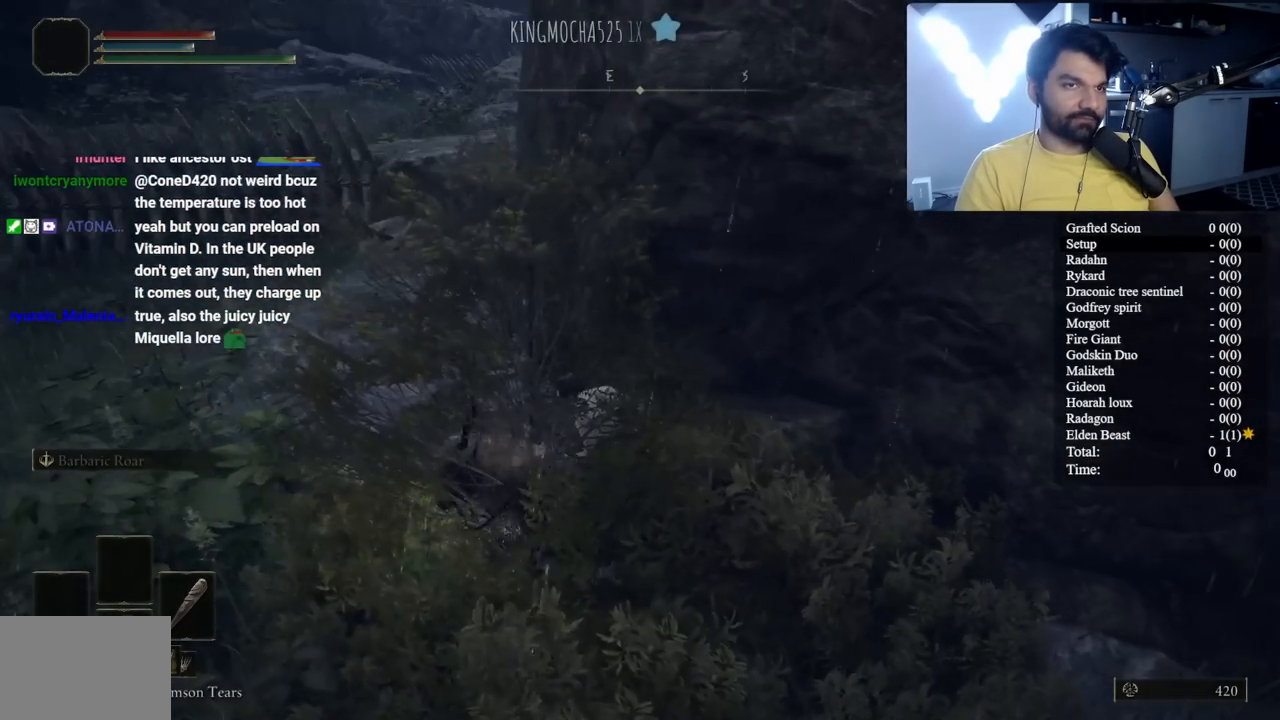
{"buttons": [], "left_stick": "right", "right_stick": "center", "button_events": []}
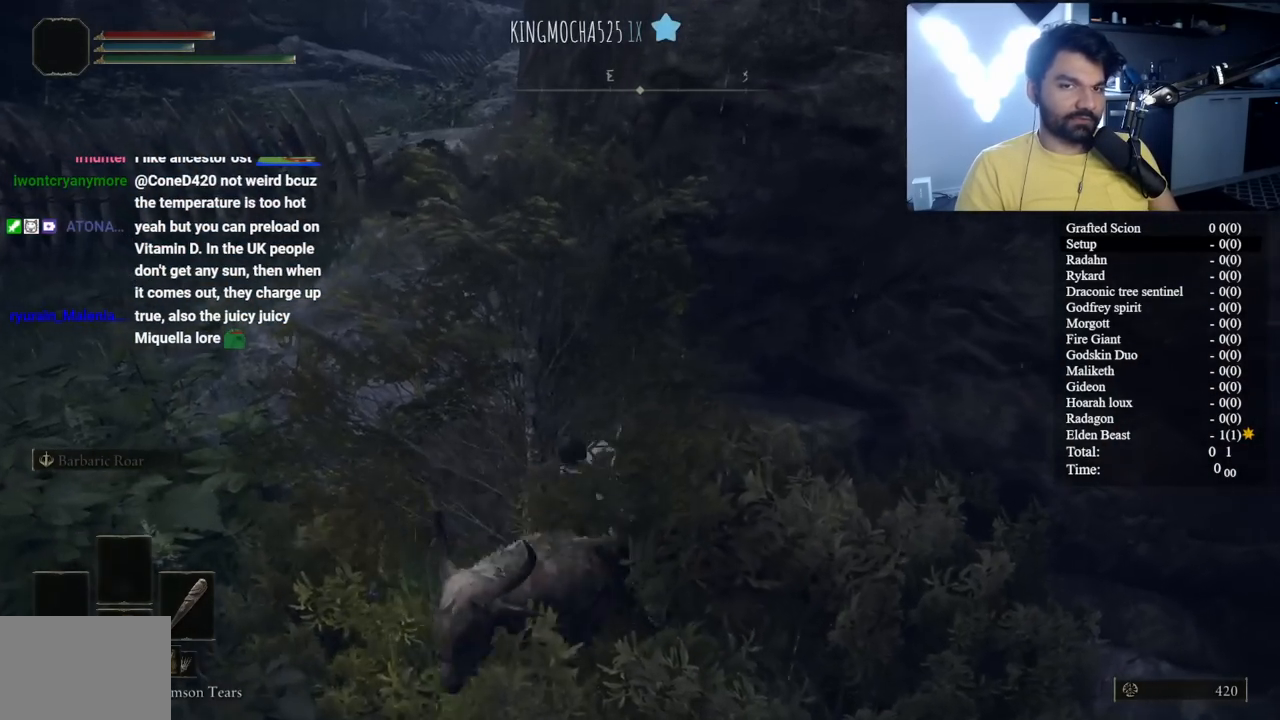
{"buttons": [], "left_stick": "up-right", "right_stick": "center", "button_events": []}